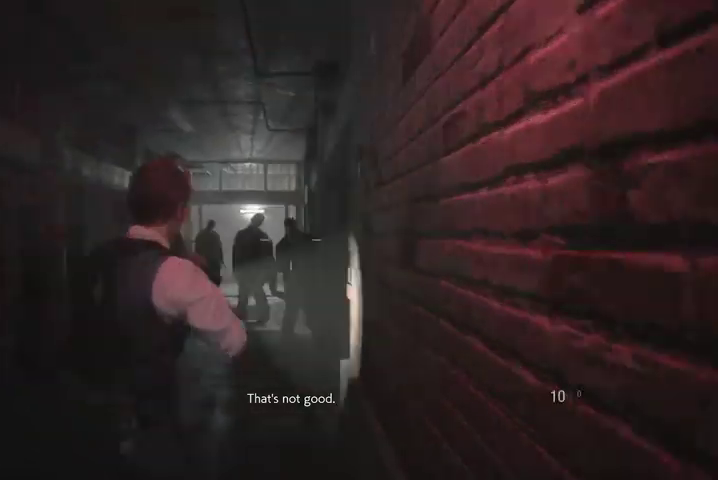
Gameplay with a controller (PlayStation layout); each line is a JSON object with the inputs held at the frame after it (dt_ms = milliseconds from this image to that frame). "events" lists button and stick changes between this image and that frame as [ms after this image, input, new state], when the widget could be followed in between.
{"dt_ms": 500, "buttons": ["L2"], "left_stick": "up", "right_stick": "up-right", "events": [[100, "right_stick", "up-left"], [300, "right_stick", "up"], [500, "right_stick", "up-right"]]}
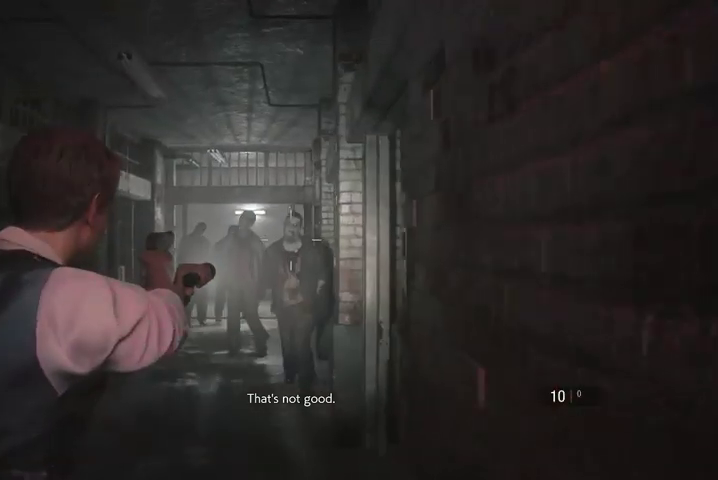
{"dt_ms": 500, "buttons": [], "left_stick": "up", "right_stick": "center", "events": [[133, "R2", "down"], [167, "right_stick", "up-left"], [233, "R2", "up"], [267, "L2", "up"], [267, "right_stick", "center"]]}
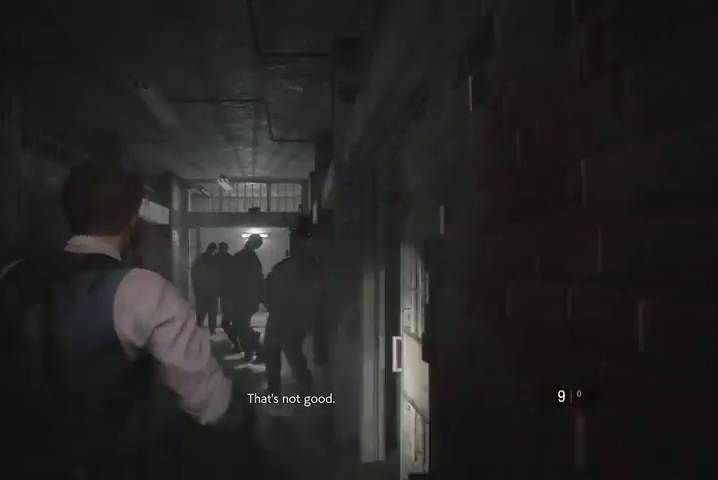
{"dt_ms": 1000, "buttons": ["L1"], "left_stick": "up", "right_stick": "up"}
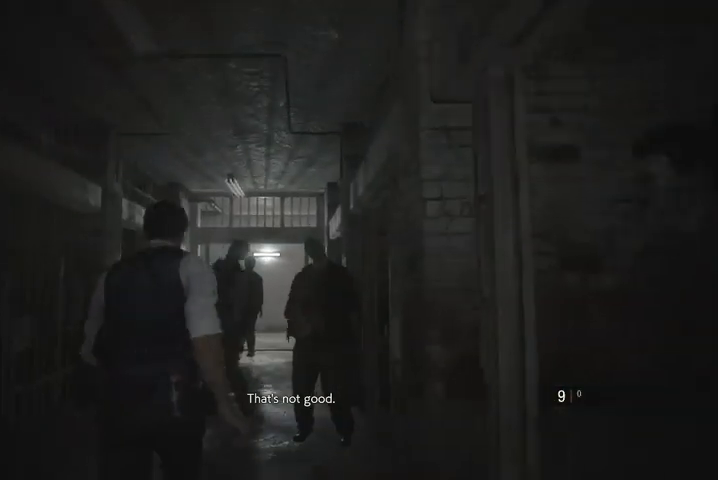
{"dt_ms": 500, "buttons": ["L1", "R2"], "left_stick": "up", "right_stick": "center", "events": [[33, "right_stick", "center"], [67, "R2", "down"], [167, "R2", "up"], [233, "R2", "down"], [367, "R2", "up"], [400, "R2", "down"]]}
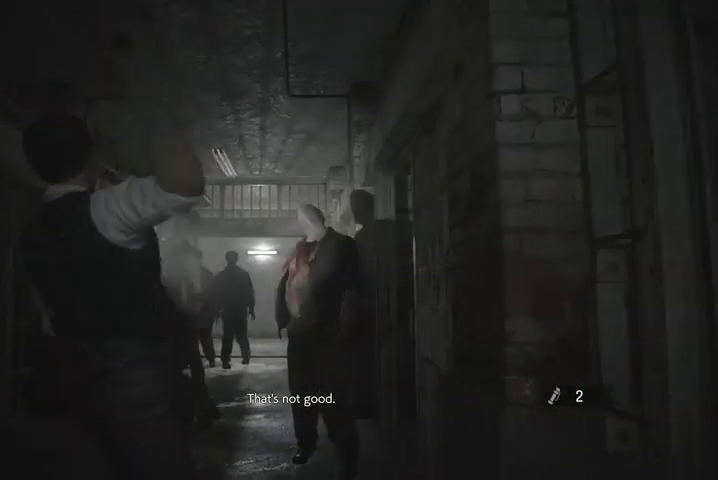
{"dt_ms": 1000, "buttons": ["R1"], "left_stick": "up", "right_stick": "center"}
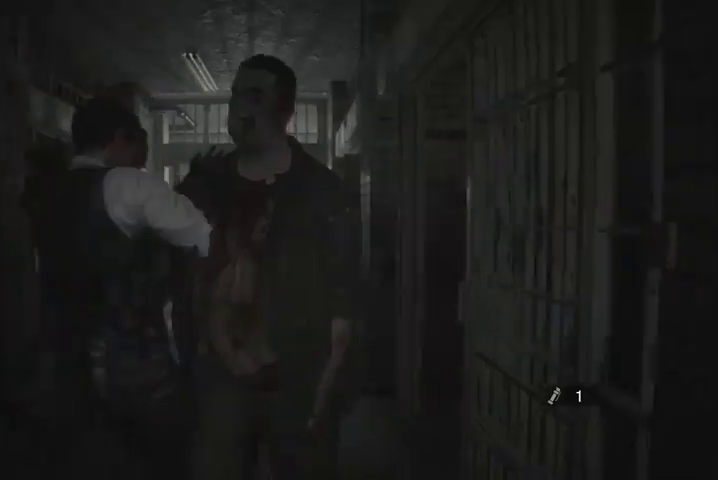
{"dt_ms": 500, "buttons": [], "left_stick": "up", "right_stick": "right", "events": [[33, "R1", "up"], [67, "right_stick", "down"], [133, "R1", "down"], [200, "R1", "up"], [233, "right_stick", "center"], [500, "right_stick", "right"]]}
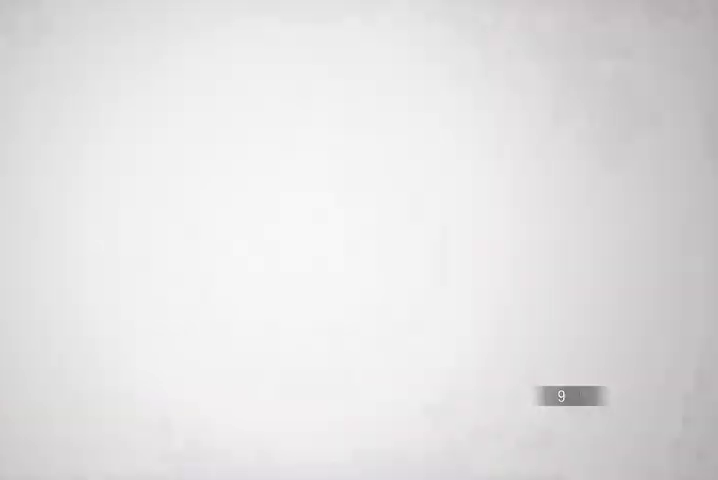
{"dt_ms": 500, "buttons": ["R1"], "left_stick": "up", "right_stick": "center", "events": [[33, "left_stick", "center"], [200, "R1", "down"], [200, "left_stick", "up"], [300, "R1", "up"], [400, "R1", "down"], [433, "R1", "up"], [433, "right_stick", "center"], [500, "R1", "down"]]}
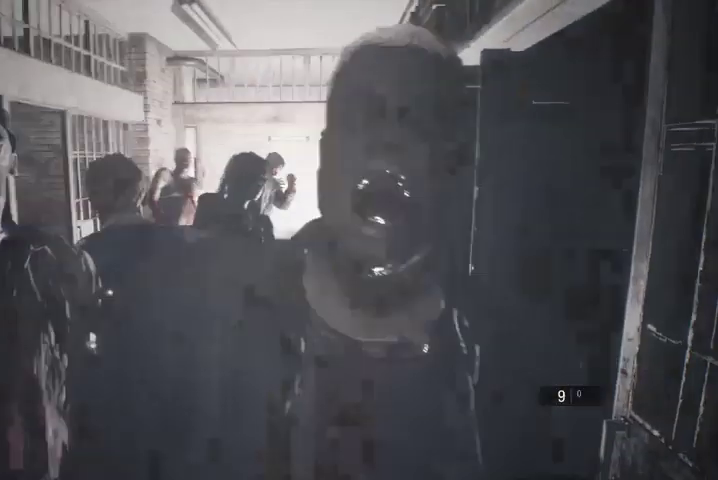
{"dt_ms": 500, "buttons": [], "left_stick": "up", "right_stick": "center", "events": [[100, "R1", "up"], [167, "R1", "down"], [233, "R1", "up"], [333, "R1", "down"], [433, "R1", "up"]]}
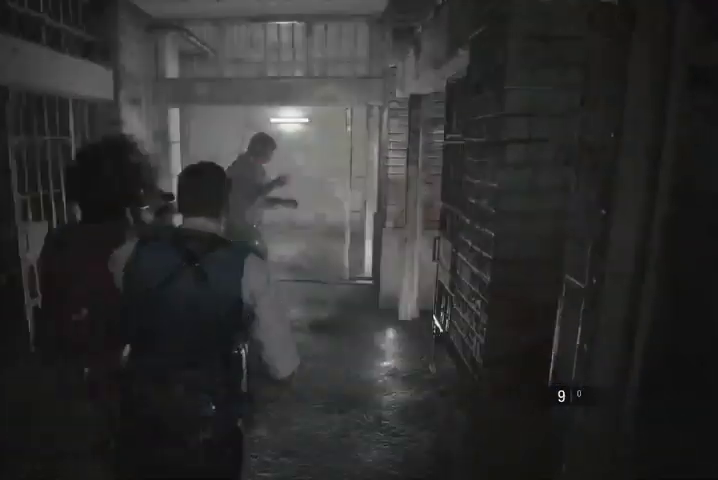
{"dt_ms": 500, "buttons": [], "left_stick": "up", "right_stick": "down-left", "events": [[133, "right_stick", "down-left"], [300, "right_stick", "center"], [500, "right_stick", "down-left"]]}
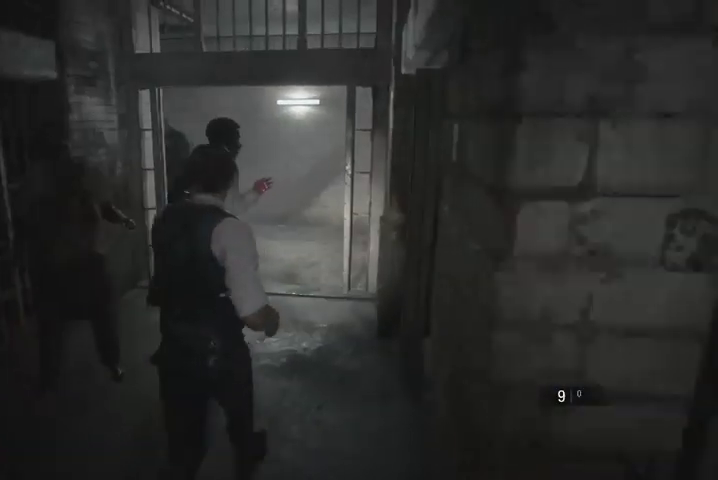
{"dt_ms": 500, "buttons": [], "left_stick": "up", "right_stick": "center", "events": [[133, "right_stick", "center"]]}
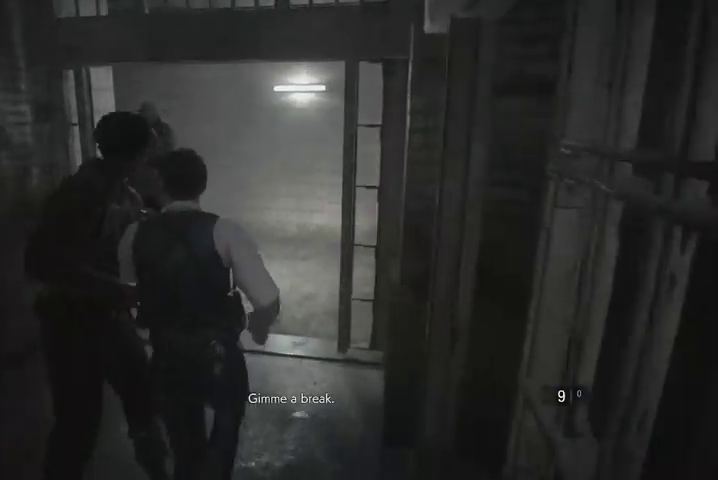
{"dt_ms": 500, "buttons": [], "left_stick": "up", "right_stick": "right", "events": [[133, "right_stick", "right"]]}
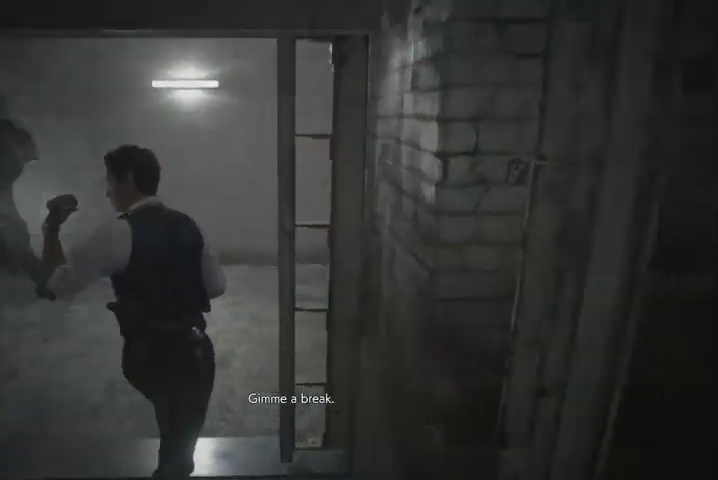
{"dt_ms": 500, "buttons": [], "left_stick": "up", "right_stick": "right", "events": []}
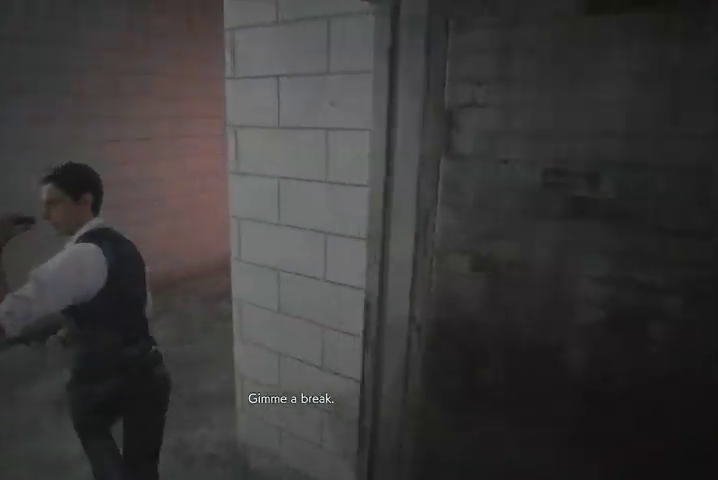
{"dt_ms": 500, "buttons": [], "left_stick": "up", "right_stick": "center", "events": [[133, "right_stick", "center"]]}